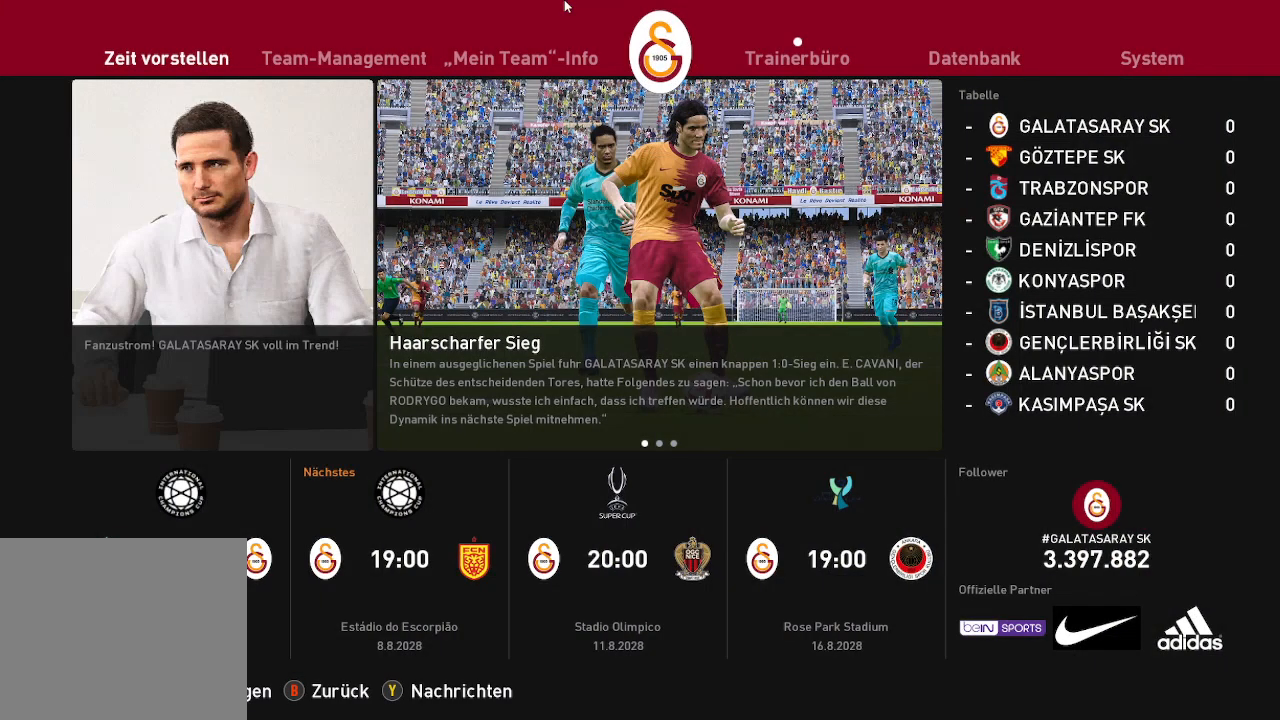
Gameplay with a controller (Xbox layout); each line is a JSON object with the inputs held at the frame after it. "events" lists button and stick changes between this image and that frame as [ms after this image, input, new state], when the widget could be followed in between.
{"buttons": [], "left_stick": "center", "right_stick": "center", "events": [[67, "DPAD_RIGHT", "down"], [133, "DPAD_RIGHT", "up"], [400, "A", "down"], [467, "A", "up"]]}
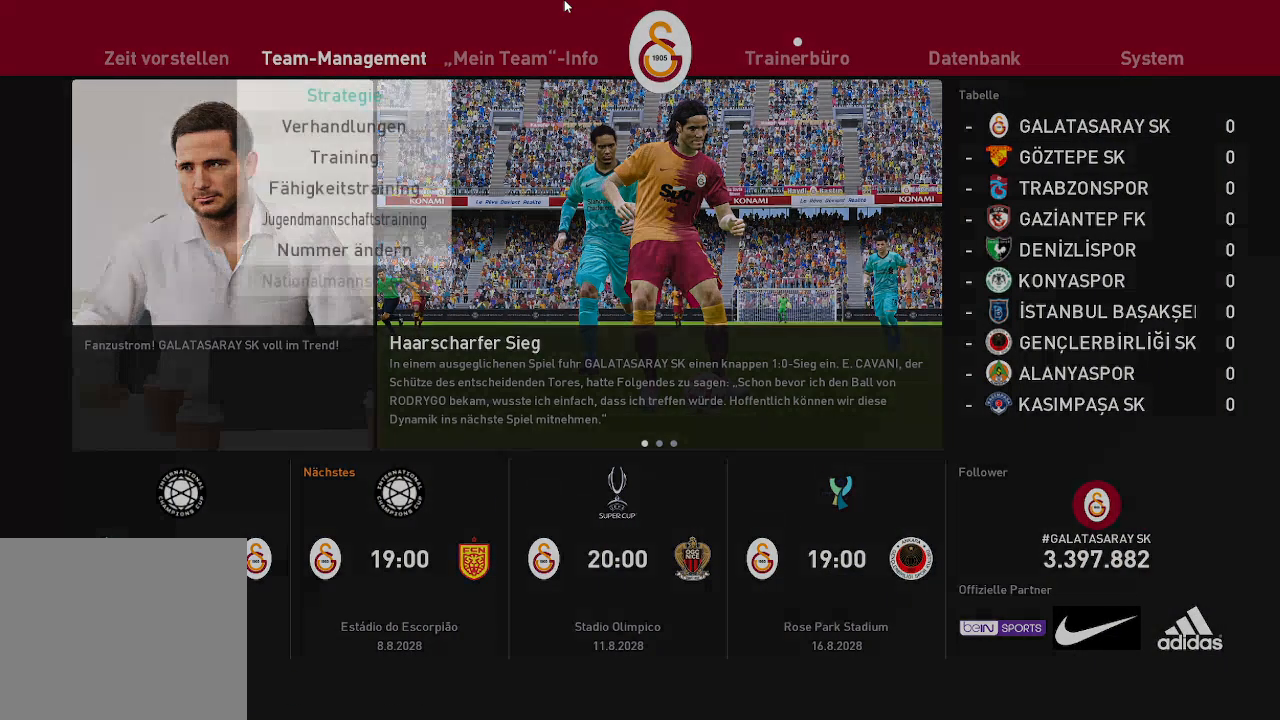
{"buttons": ["DPAD_DOWN"], "left_stick": "center", "right_stick": "center", "events": [[267, "DPAD_DOWN", "down"], [400, "DPAD_DOWN", "up"], [500, "DPAD_DOWN", "down"]]}
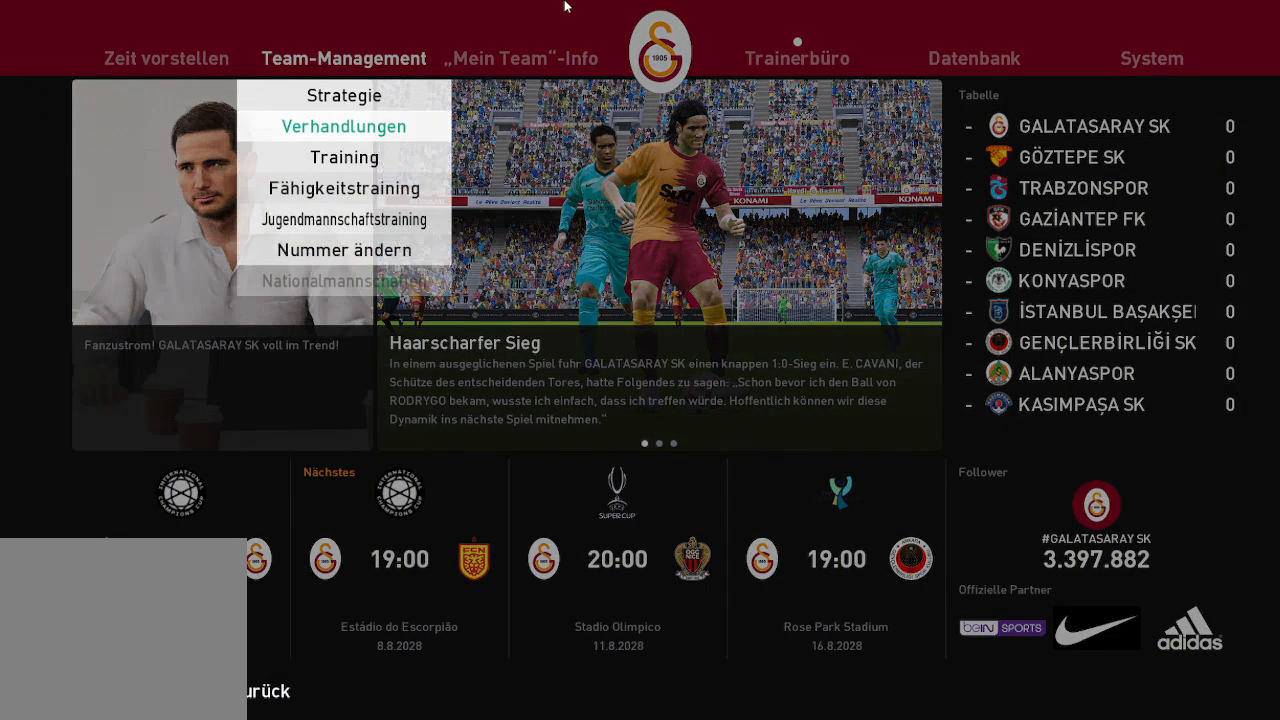
{"buttons": [], "left_stick": "center", "right_stick": "center", "events": [[133, "DPAD_DOWN", "up"], [200, "DPAD_DOWN", "down"], [300, "DPAD_DOWN", "up"], [333, "A", "down"], [433, "A", "up"]]}
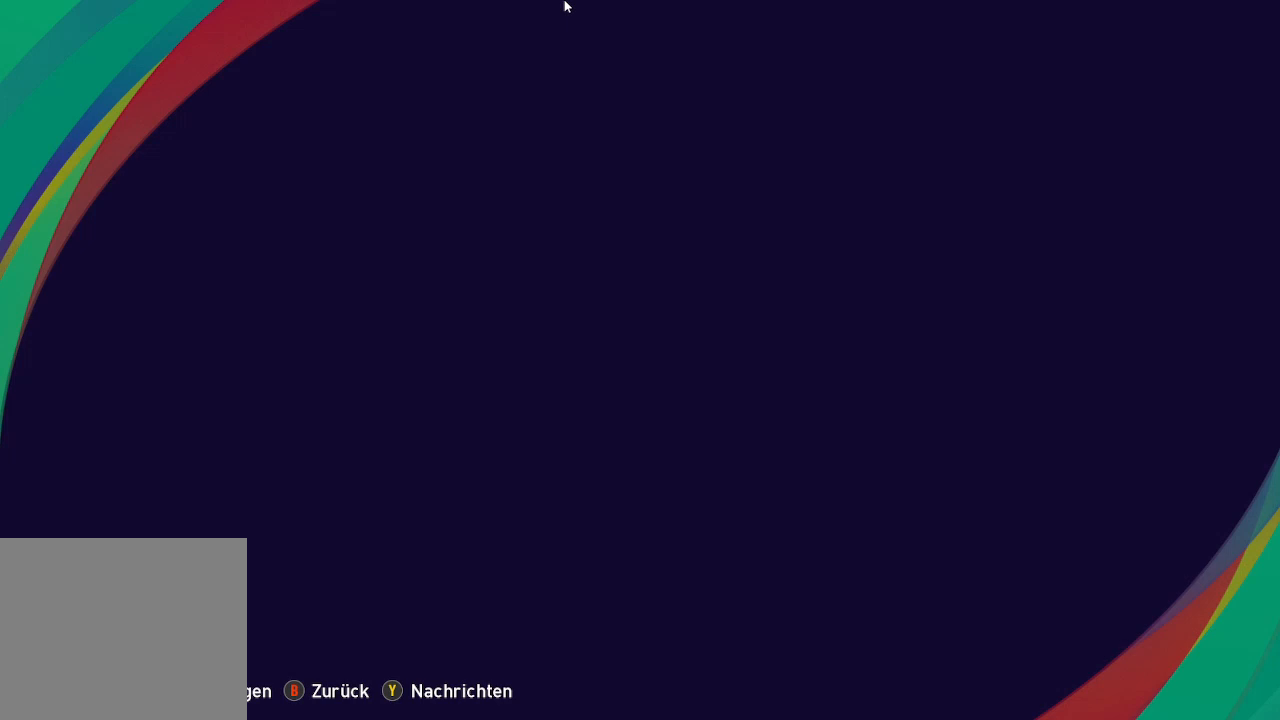
{"buttons": [], "left_stick": "center", "right_stick": "center", "events": []}
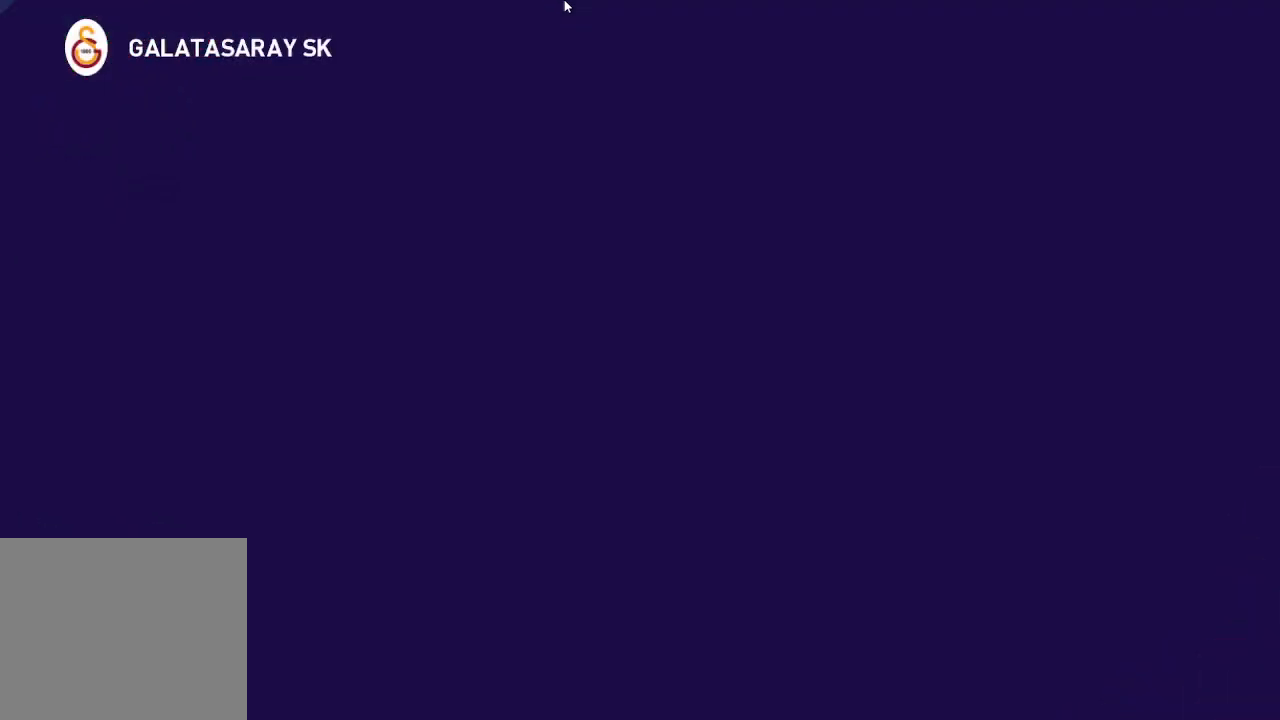
{"buttons": ["DPAD_RIGHT"], "left_stick": "center", "right_stick": "center", "events": [[500, "DPAD_RIGHT", "down"]]}
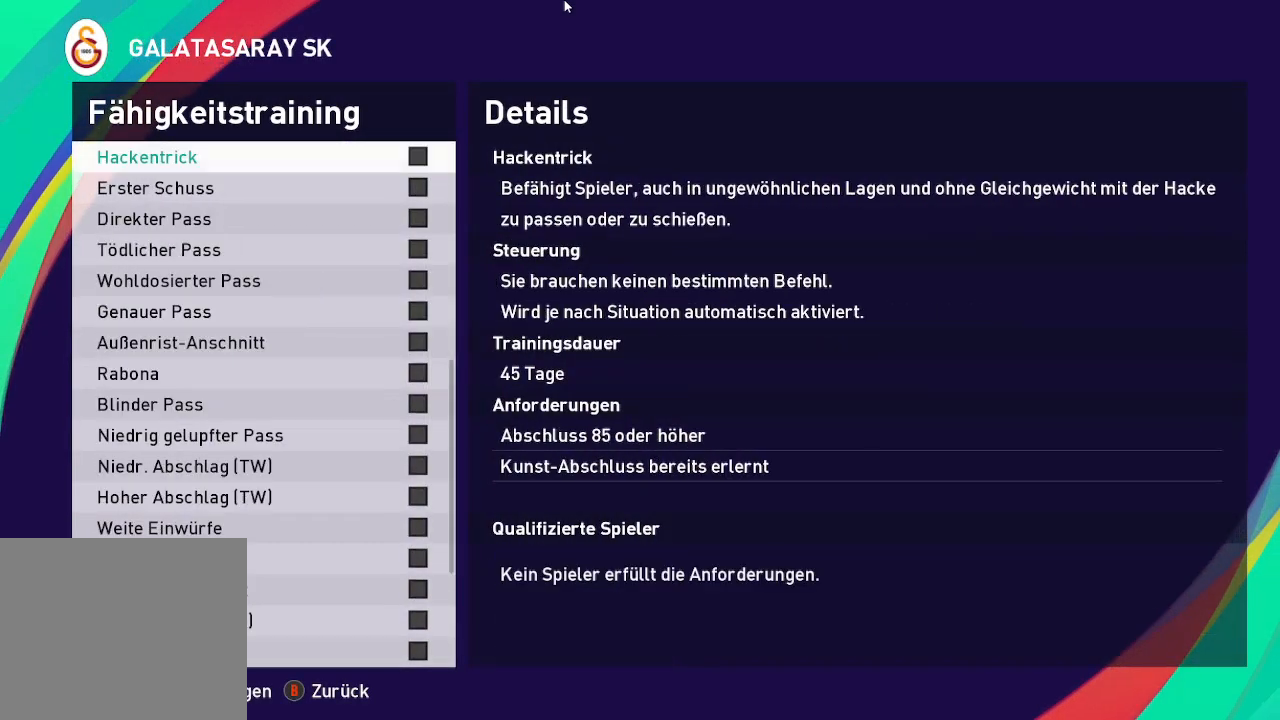
{"buttons": ["DPAD_RIGHT"], "left_stick": "center", "right_stick": "center", "events": [[133, "DPAD_RIGHT", "up"], [200, "DPAD_RIGHT", "down"], [333, "DPAD_RIGHT", "up"], [400, "DPAD_RIGHT", "down"]]}
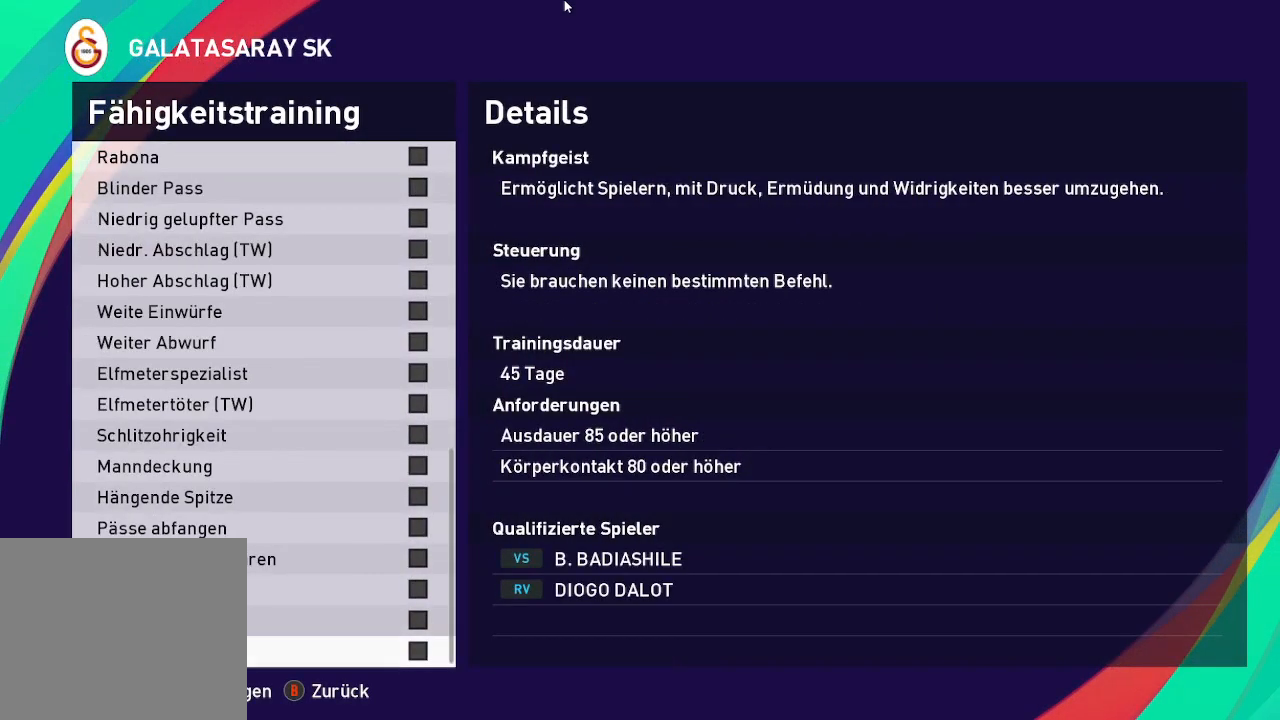
{"buttons": ["DPAD_LEFT"], "left_stick": "center", "right_stick": "center", "events": [[67, "DPAD_RIGHT", "up"], [400, "DPAD_LEFT", "down"]]}
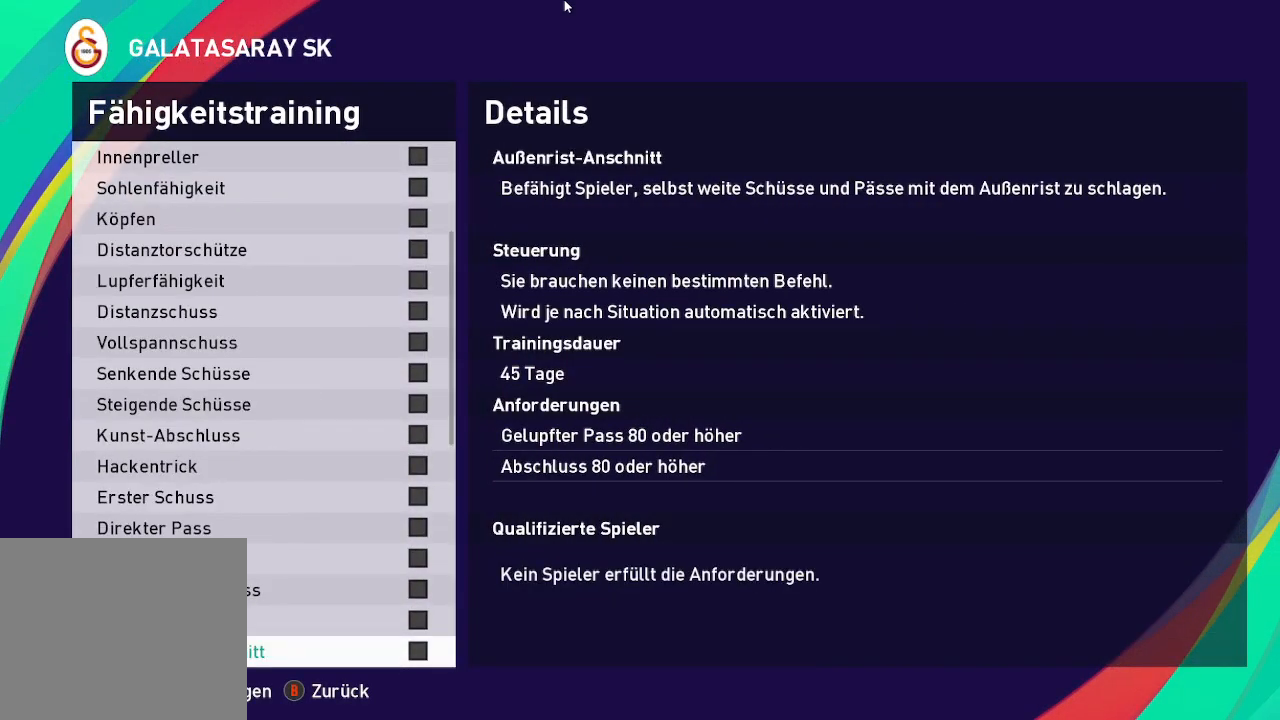
{"buttons": [], "left_stick": "center", "right_stick": "center", "events": [[67, "DPAD_LEFT", "up"], [167, "DPAD_LEFT", "down"], [300, "DPAD_LEFT", "up"], [367, "DPAD_LEFT", "down"], [500, "DPAD_LEFT", "up"]]}
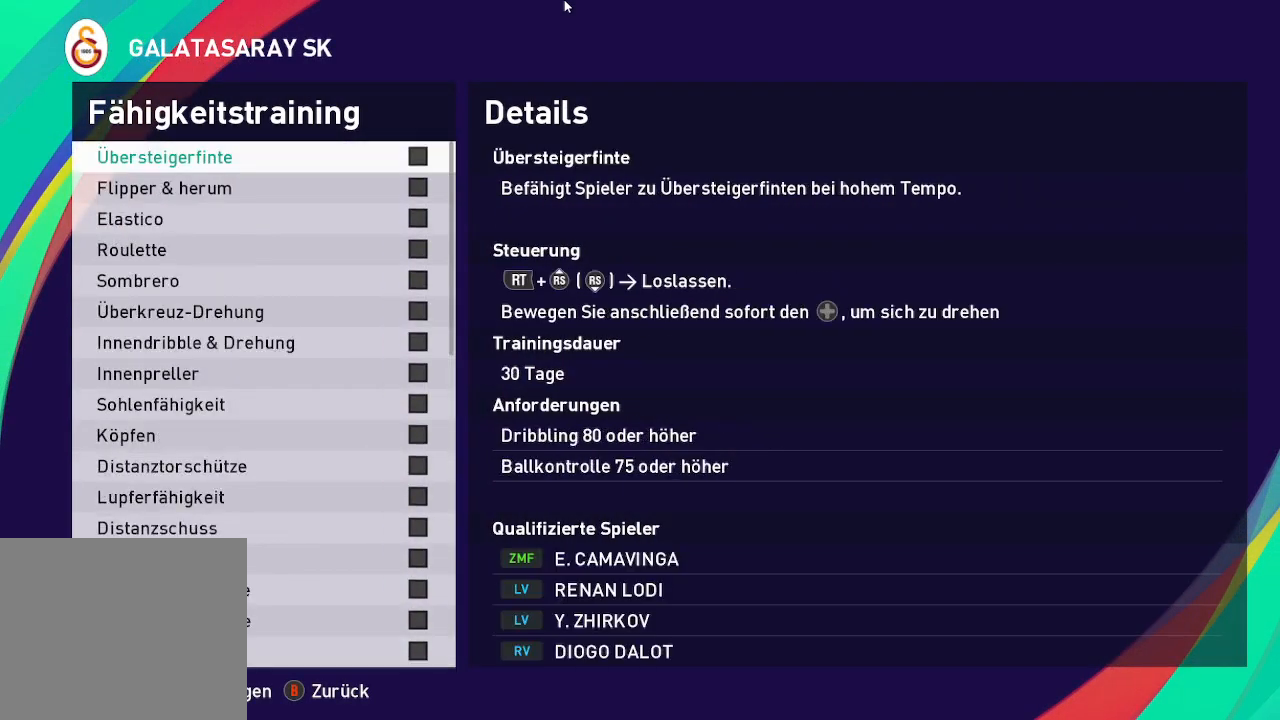
{"buttons": [], "left_stick": "center", "right_stick": "center", "events": []}
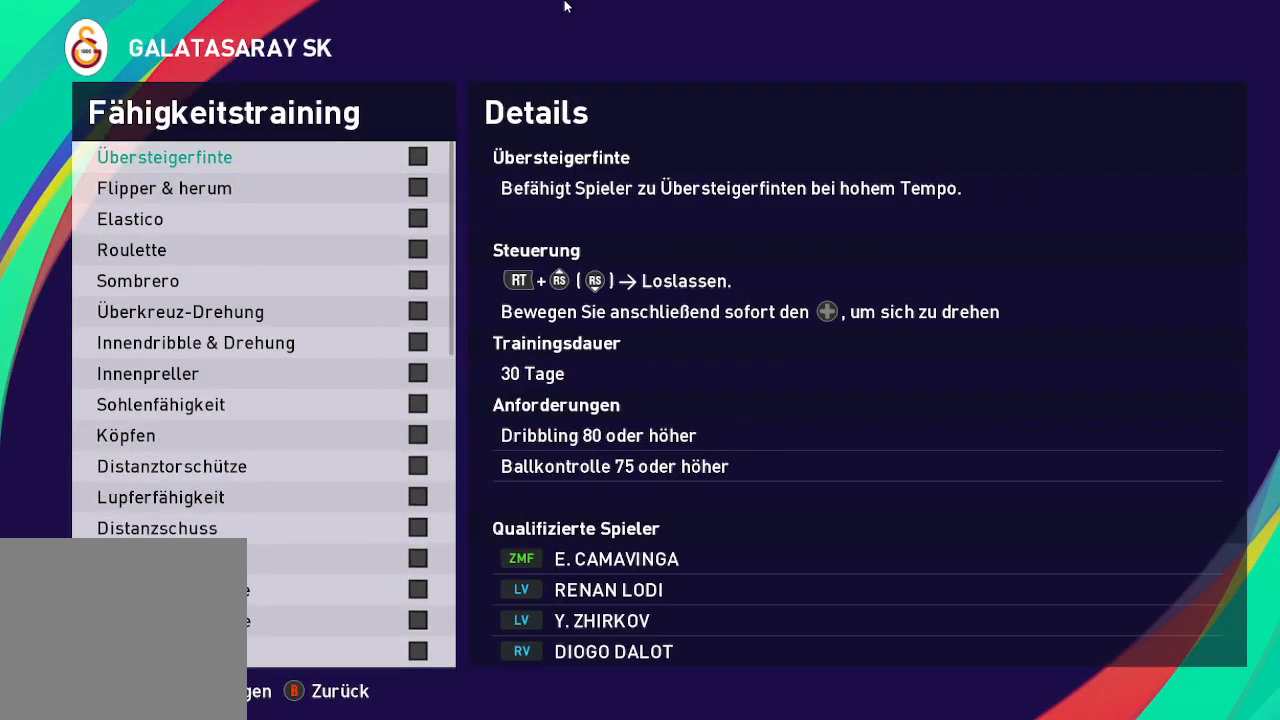
{"buttons": ["DPAD_DOWN"], "left_stick": "center", "right_stick": "center", "events": [[100, "DPAD_DOWN", "down"], [233, "DPAD_DOWN", "up"], [500, "DPAD_DOWN", "down"]]}
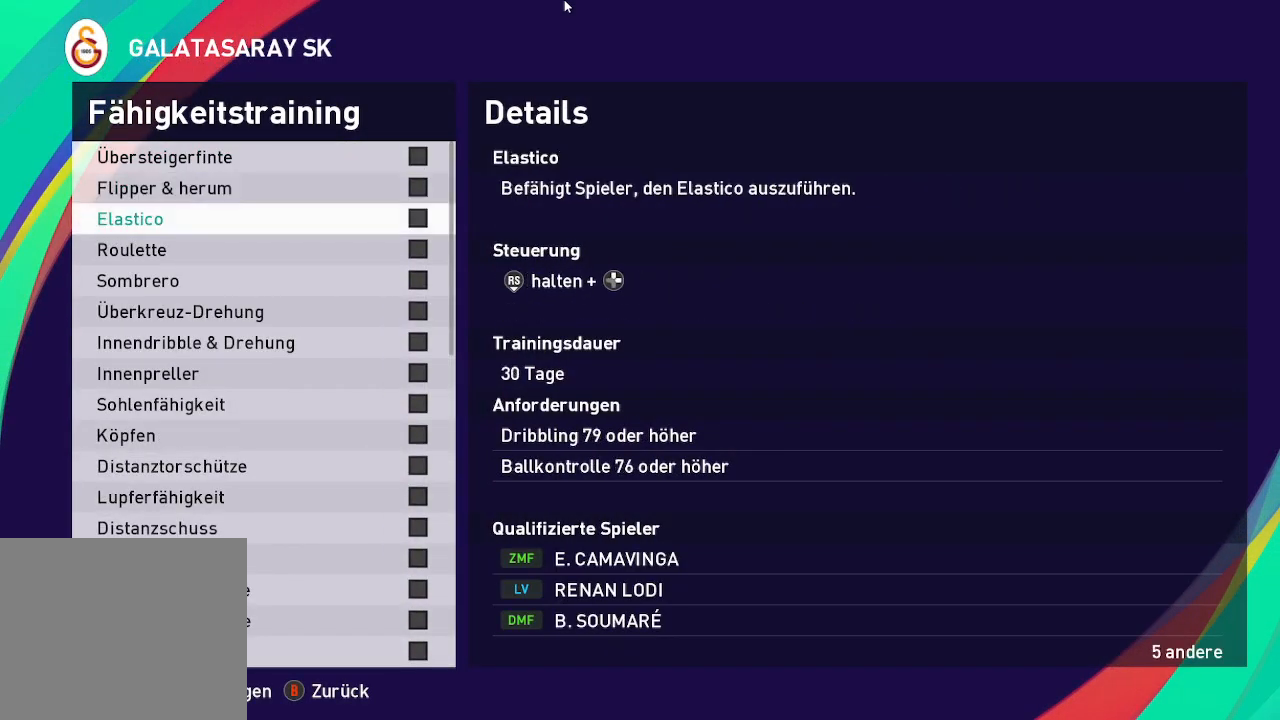
{"buttons": [], "left_stick": "center", "right_stick": "center", "events": [[167, "DPAD_DOWN", "up"], [267, "DPAD_DOWN", "down"], [433, "DPAD_DOWN", "up"]]}
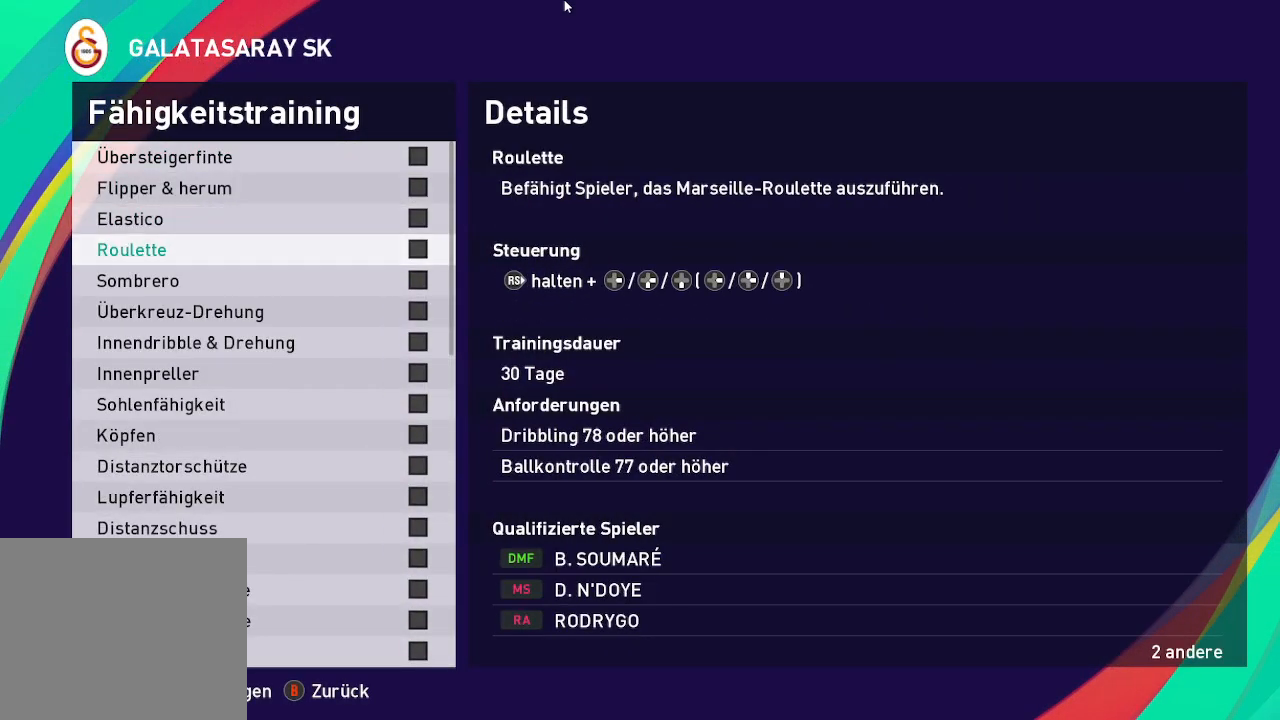
{"buttons": [], "left_stick": "center", "right_stick": "center", "events": []}
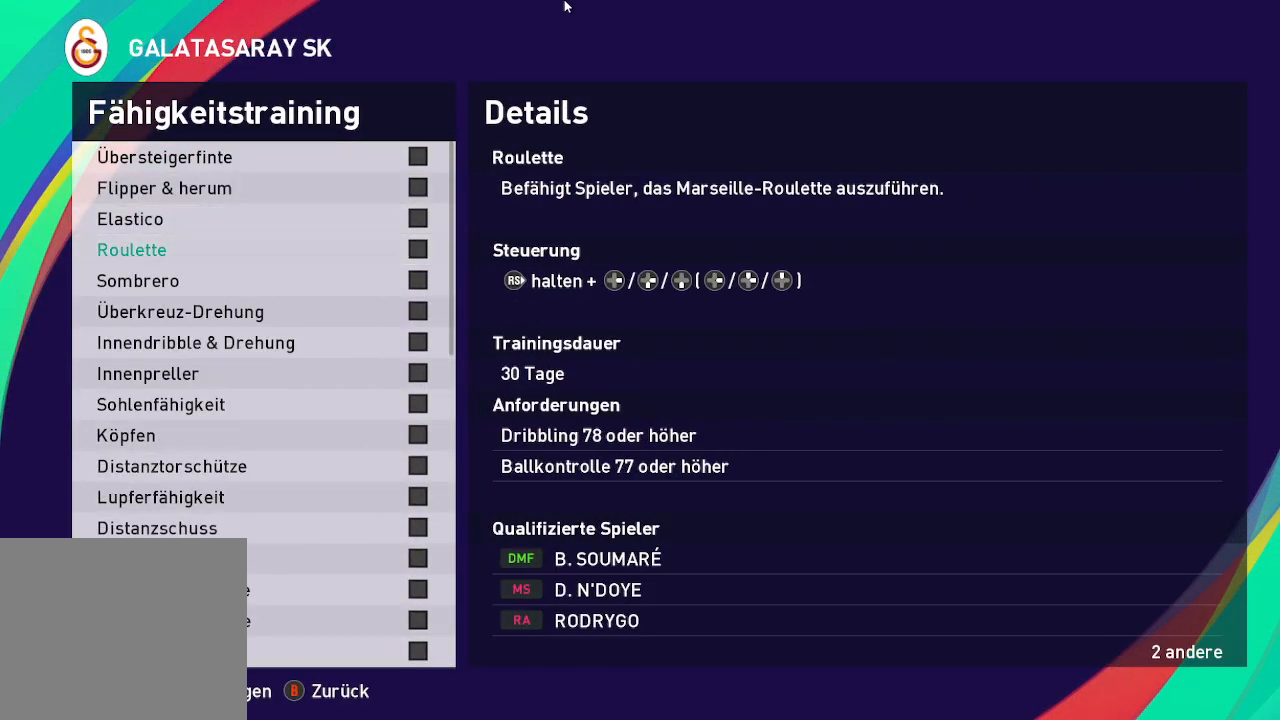
{"buttons": [], "left_stick": "center", "right_stick": "center", "events": []}
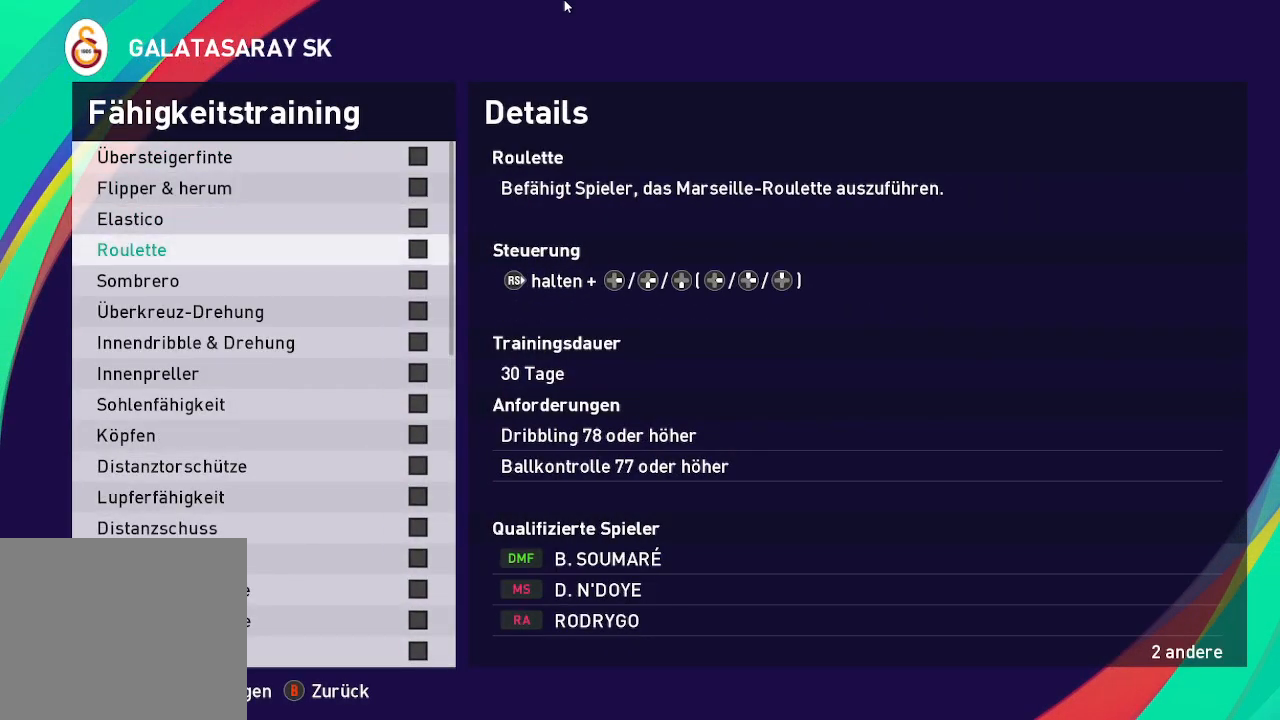
{"buttons": [], "left_stick": "center", "right_stick": "center", "events": []}
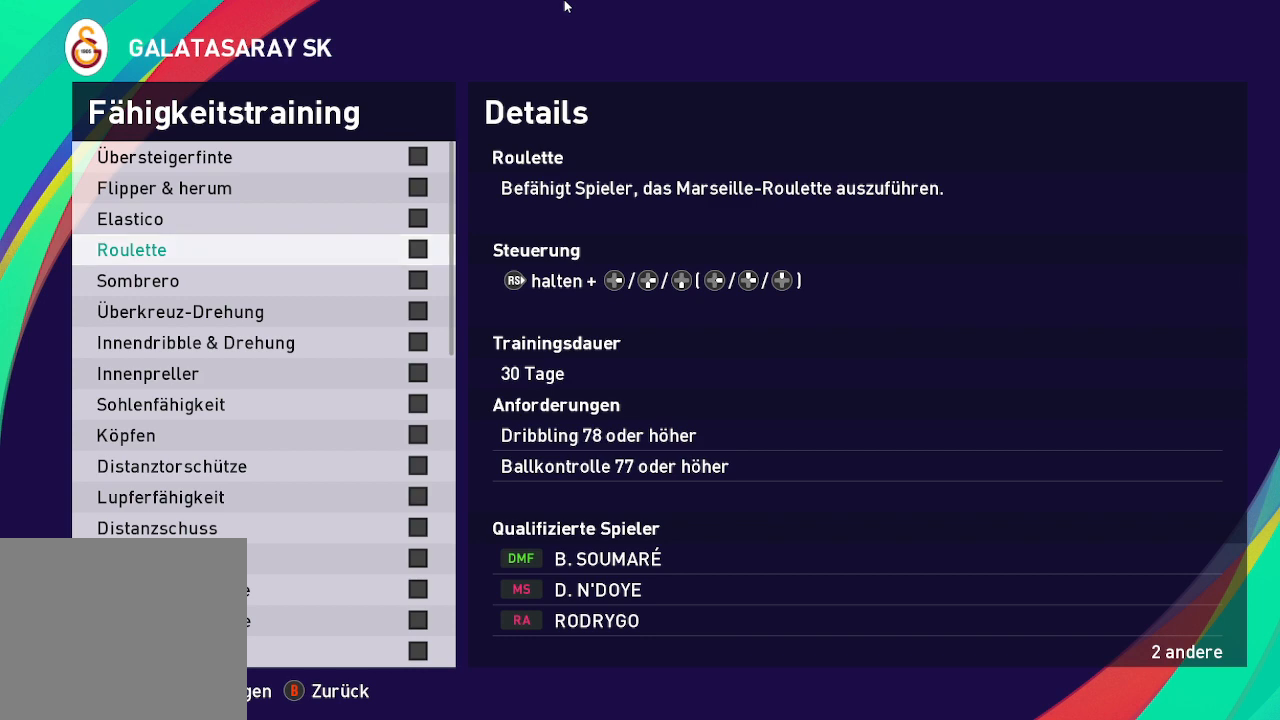
{"buttons": [], "left_stick": "center", "right_stick": "center", "events": [[33, "DPAD_DOWN", "down"], [167, "DPAD_DOWN", "up"]]}
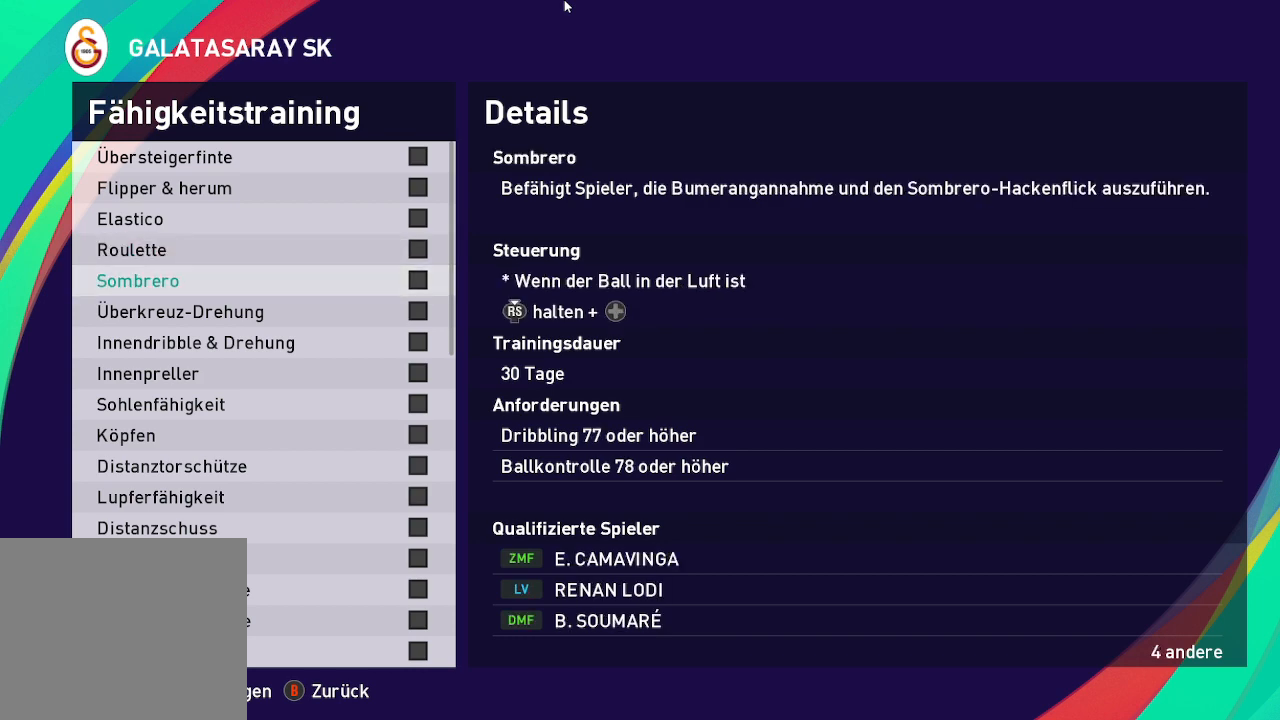
{"buttons": [], "left_stick": "center", "right_stick": "center", "events": [[67, "DPAD_UP", "down"], [233, "DPAD_UP", "up"]]}
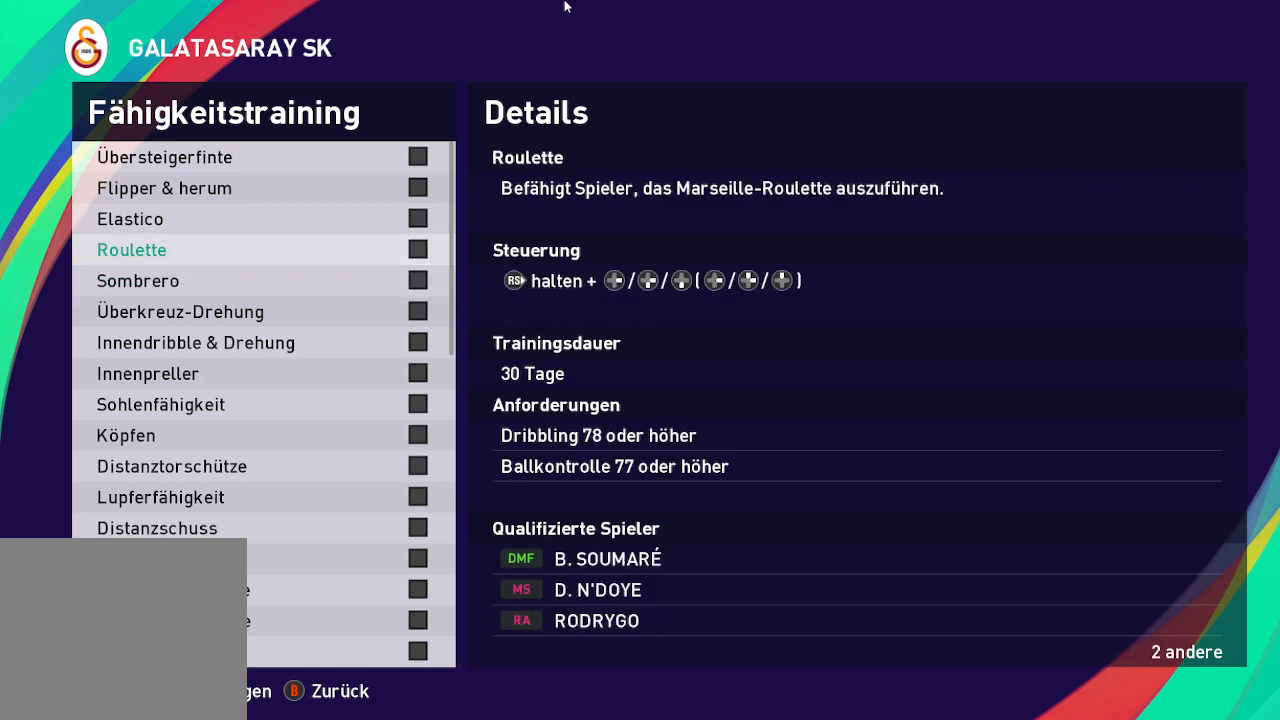
{"buttons": [], "left_stick": "center", "right_stick": "center", "events": []}
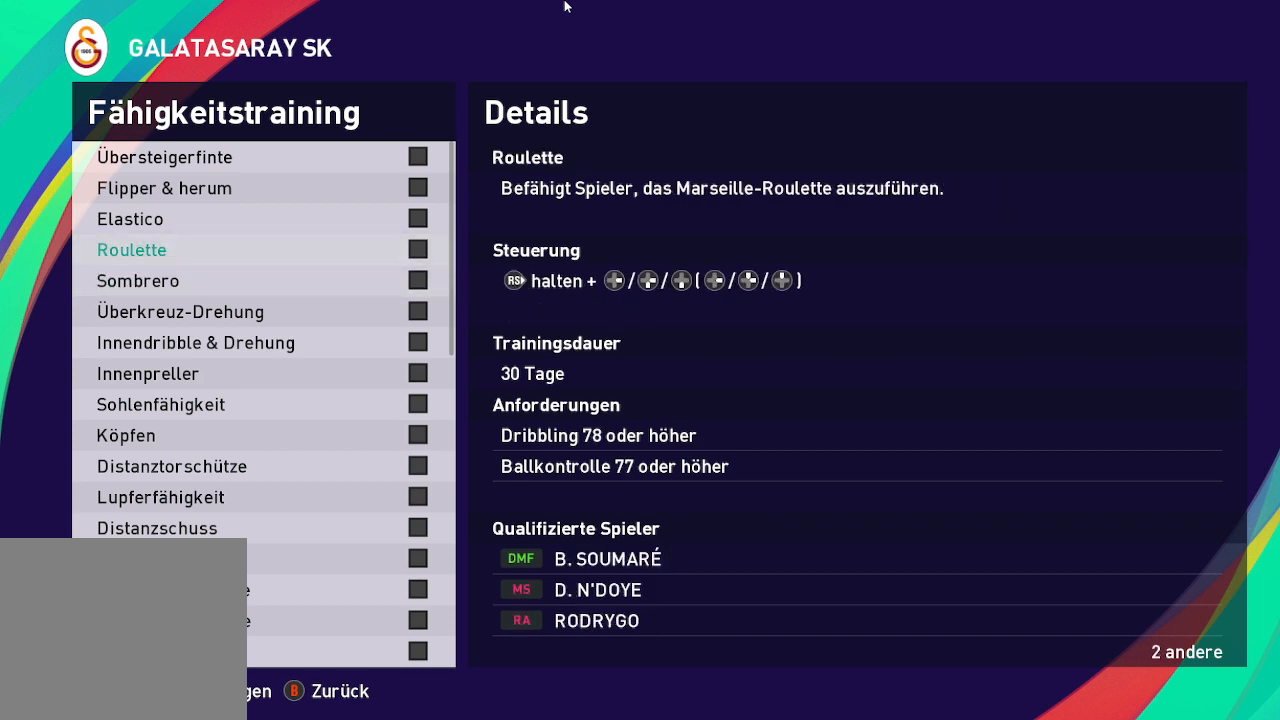
{"buttons": ["DPAD_UP"], "left_stick": "center", "right_stick": "center", "events": [[100, "DPAD_DOWN", "down"], [233, "DPAD_DOWN", "up"], [467, "DPAD_UP", "down"]]}
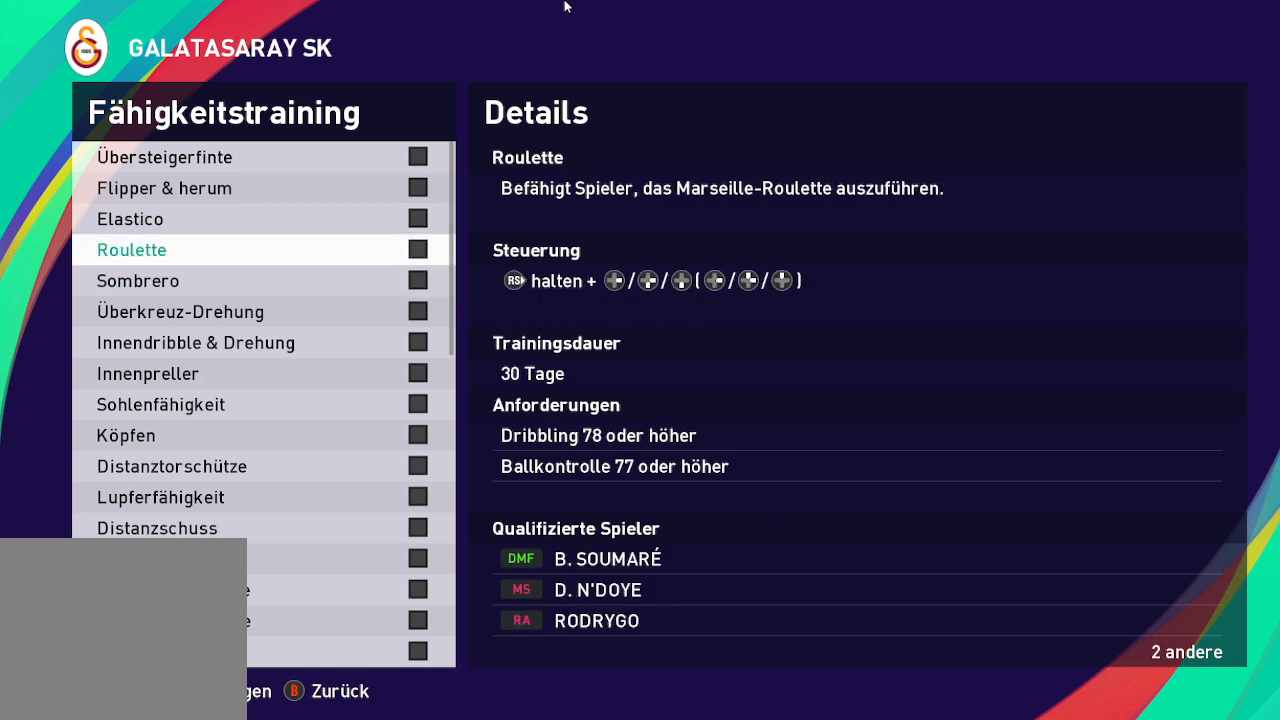
{"buttons": ["DPAD_DOWN"], "left_stick": "center", "right_stick": "center", "events": [[100, "DPAD_UP", "up"], [400, "DPAD_DOWN", "down"]]}
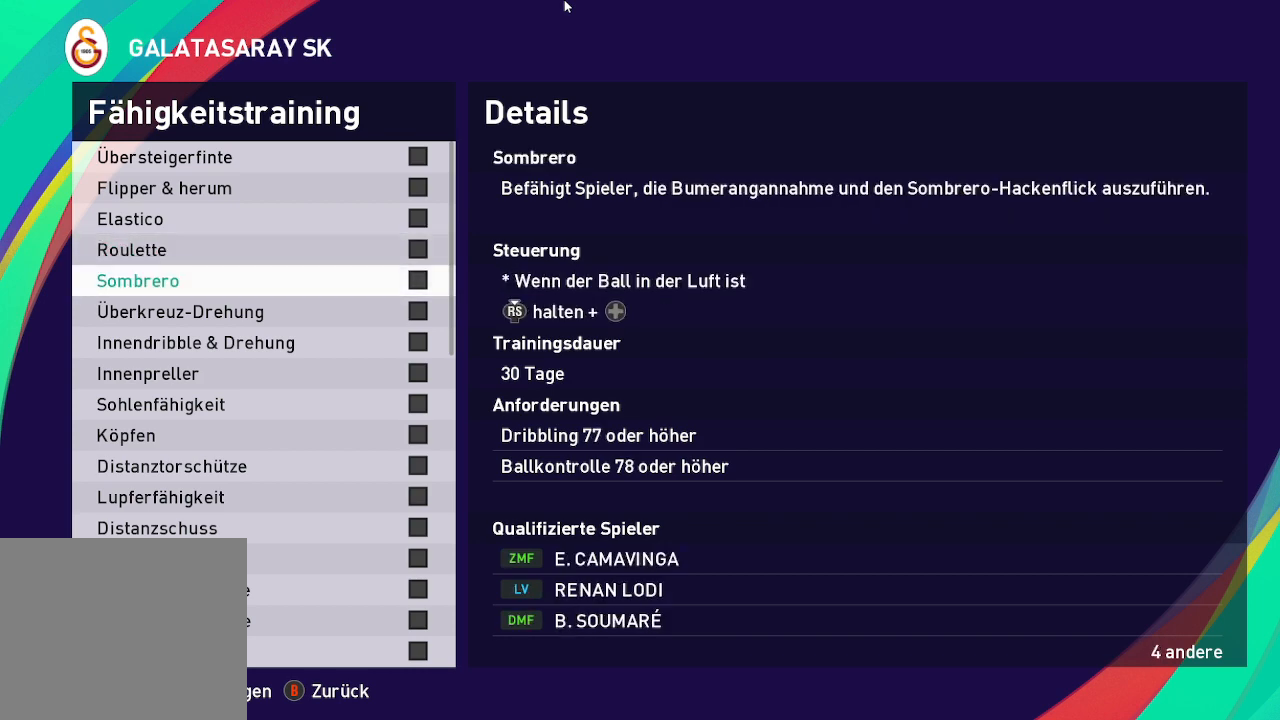
{"buttons": ["DPAD_DOWN"], "left_stick": "center", "right_stick": "center", "events": [[67, "DPAD_DOWN", "up"], [133, "DPAD_DOWN", "down"], [300, "DPAD_DOWN", "up"], [367, "DPAD_DOWN", "down"]]}
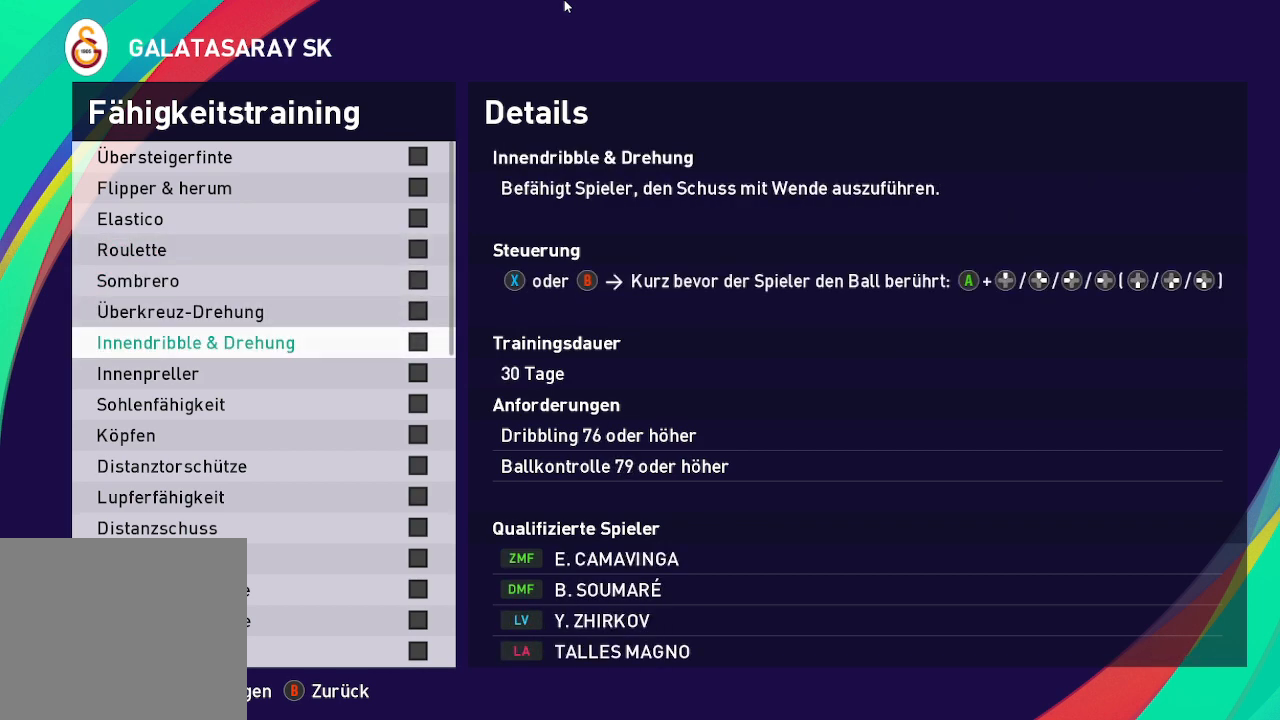
{"buttons": ["DPAD_DOWN"], "left_stick": "center", "right_stick": "center", "events": [[33, "DPAD_DOWN", "up"], [133, "DPAD_DOWN", "down"], [300, "DPAD_DOWN", "up"], [400, "DPAD_DOWN", "down"]]}
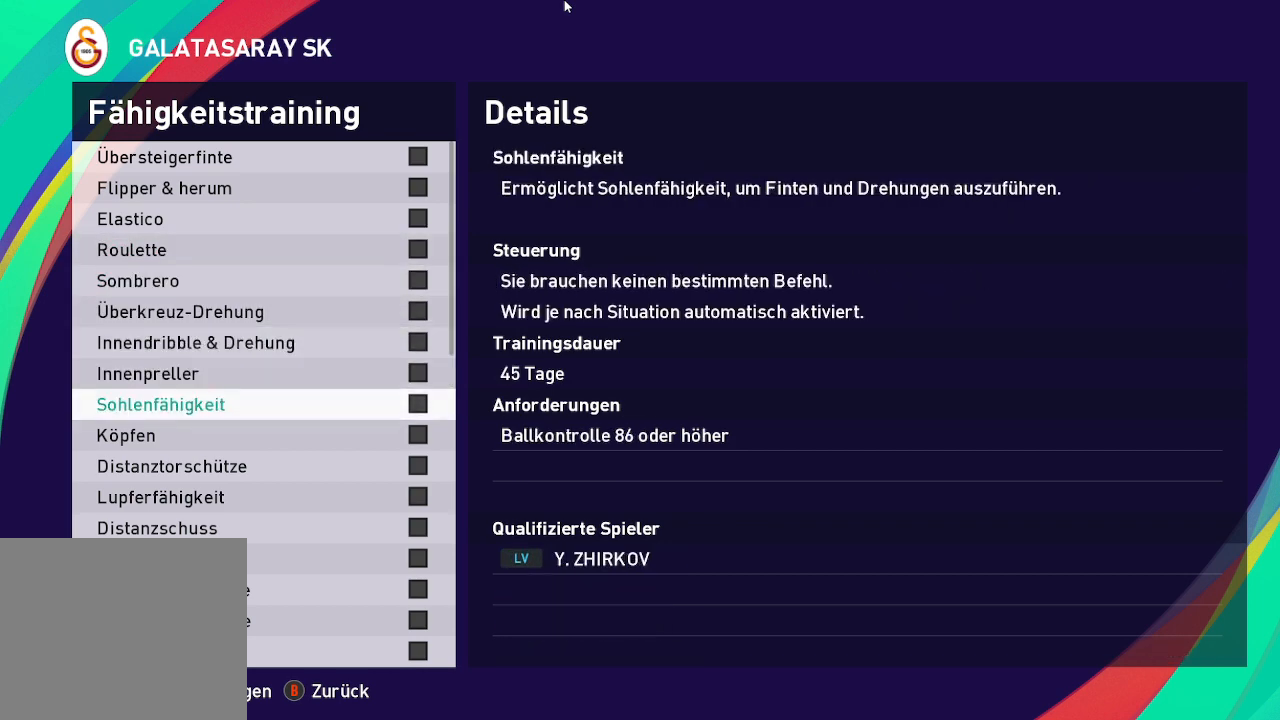
{"buttons": [], "left_stick": "center", "right_stick": "center", "events": [[33, "DPAD_DOWN", "up"], [233, "DPAD_DOWN", "down"], [400, "DPAD_DOWN", "up"]]}
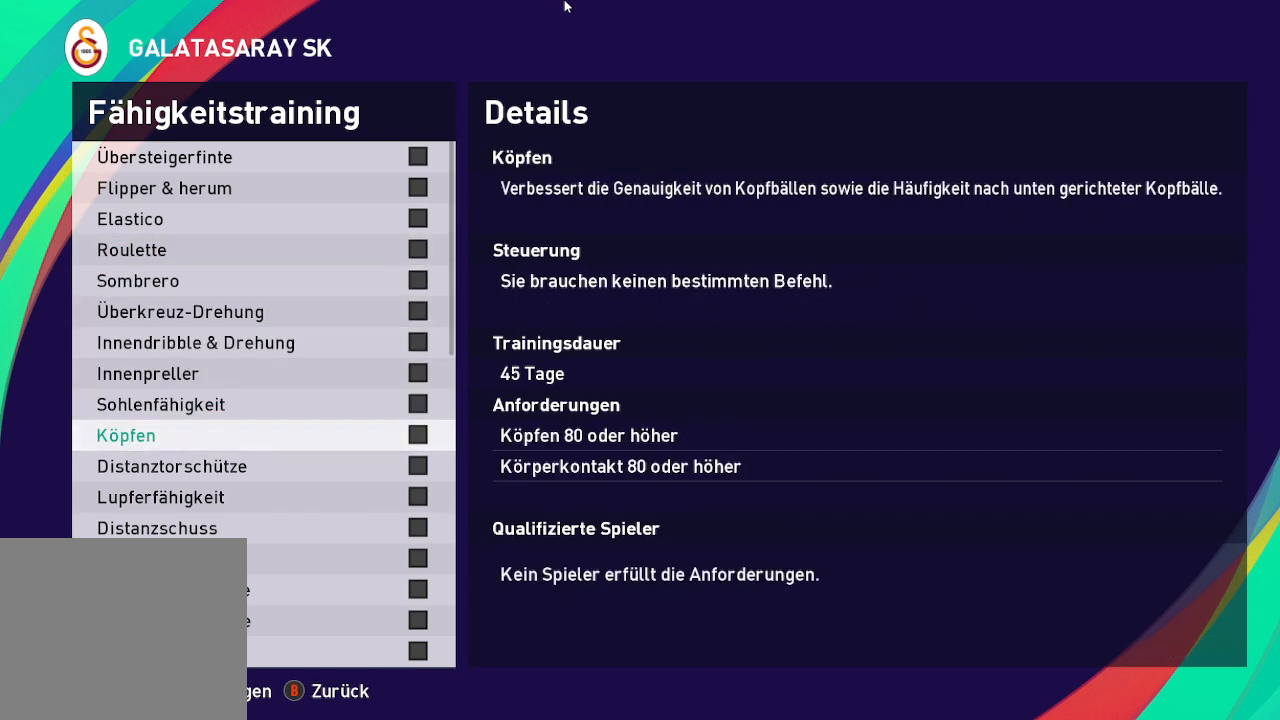
{"buttons": ["DPAD_DOWN"], "left_stick": "center", "right_stick": "center", "events": [[200, "DPAD_DOWN", "down"], [333, "DPAD_DOWN", "up"], [433, "DPAD_DOWN", "down"]]}
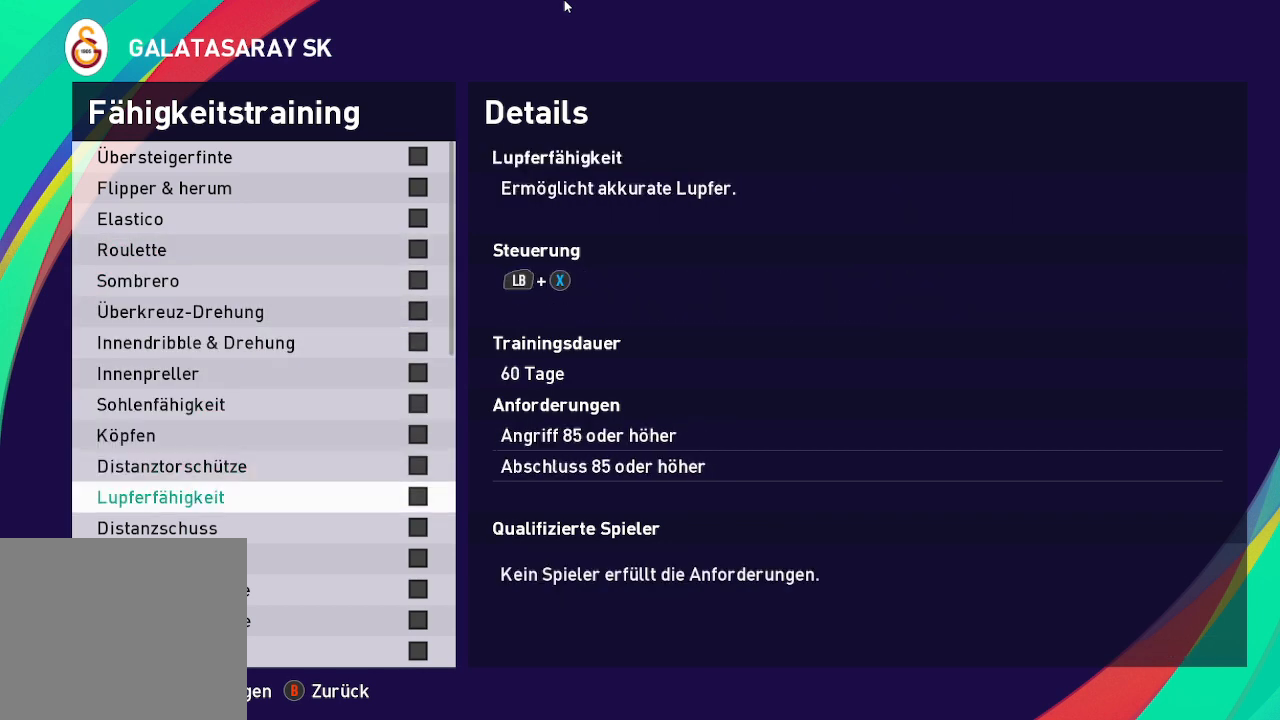
{"buttons": [], "left_stick": "center", "right_stick": "center", "events": [[67, "DPAD_DOWN", "up"], [133, "DPAD_DOWN", "down"], [300, "DPAD_DOWN", "up"]]}
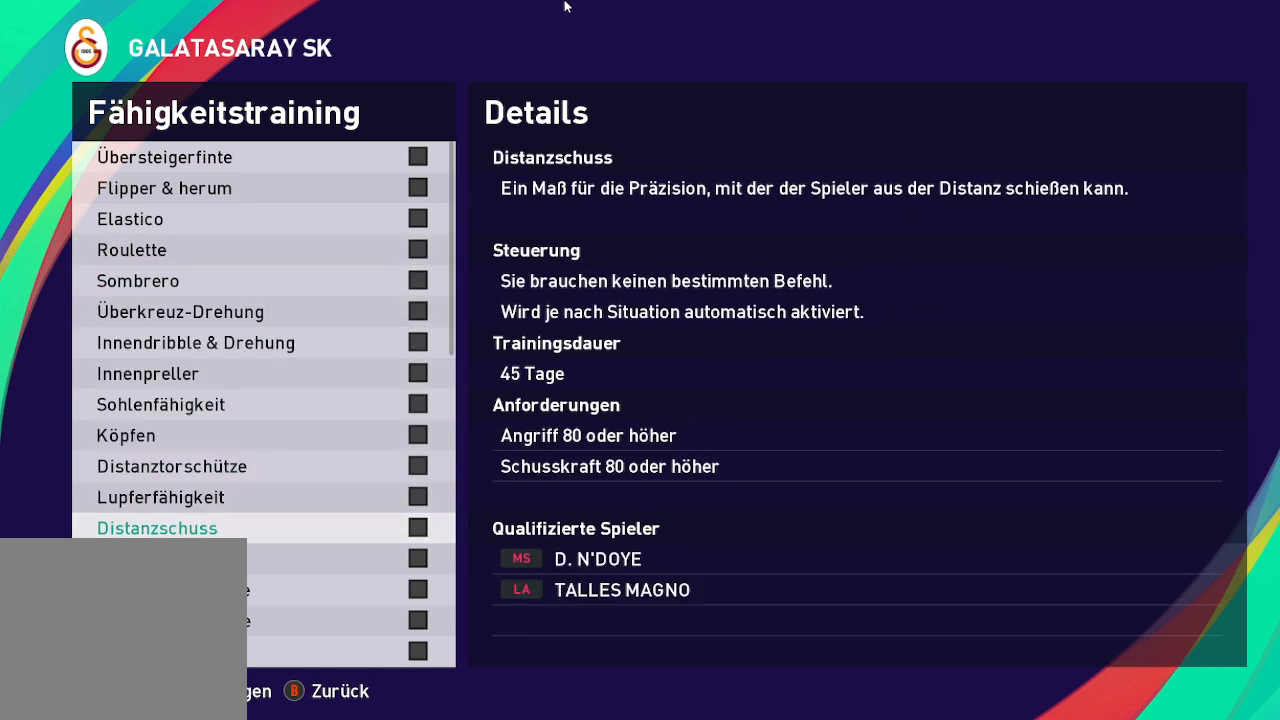
{"buttons": [], "left_stick": "center", "right_stick": "center", "events": []}
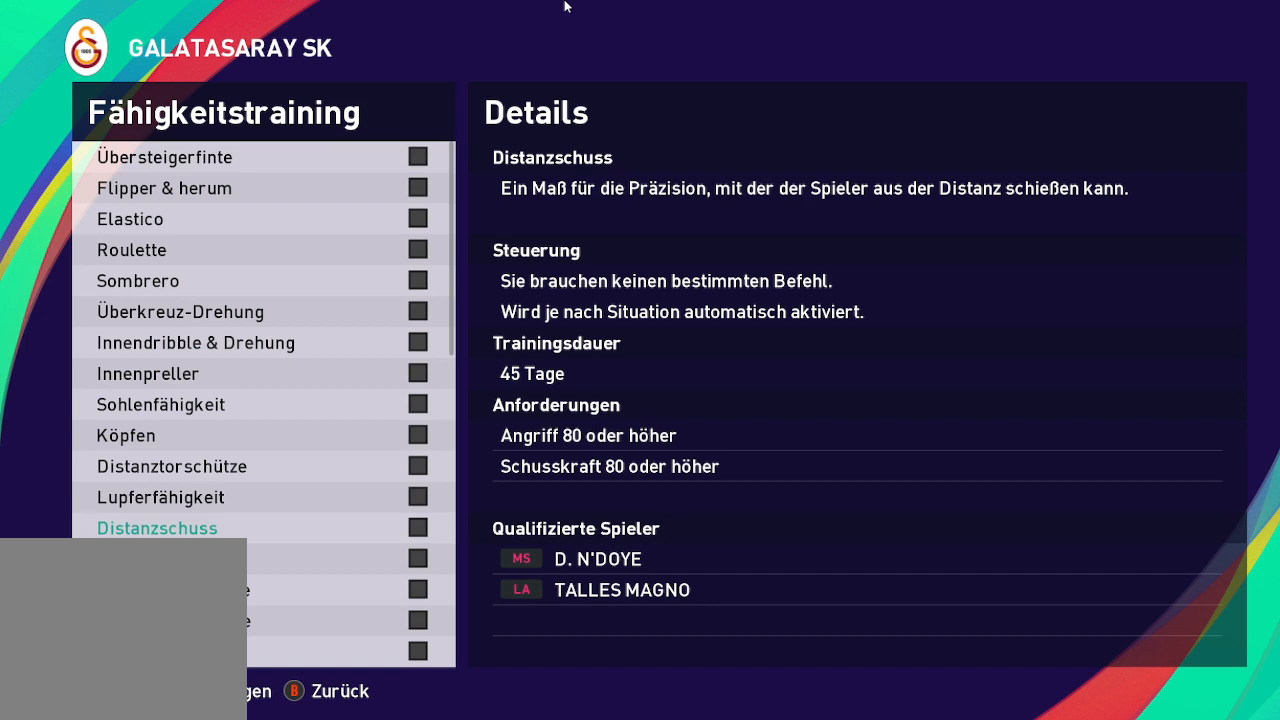
{"buttons": [], "left_stick": "center", "right_stick": "center", "events": []}
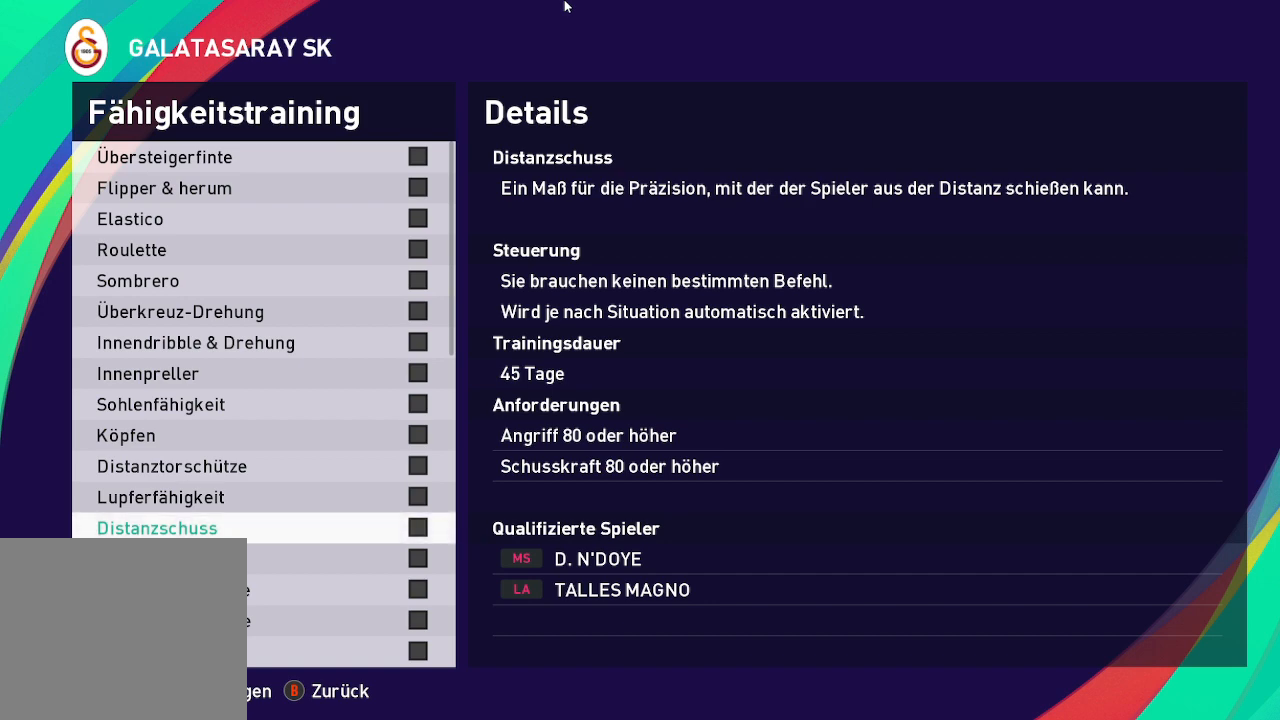
{"buttons": ["DPAD_DOWN"], "left_stick": "center", "right_stick": "center", "events": [[500, "DPAD_DOWN", "down"]]}
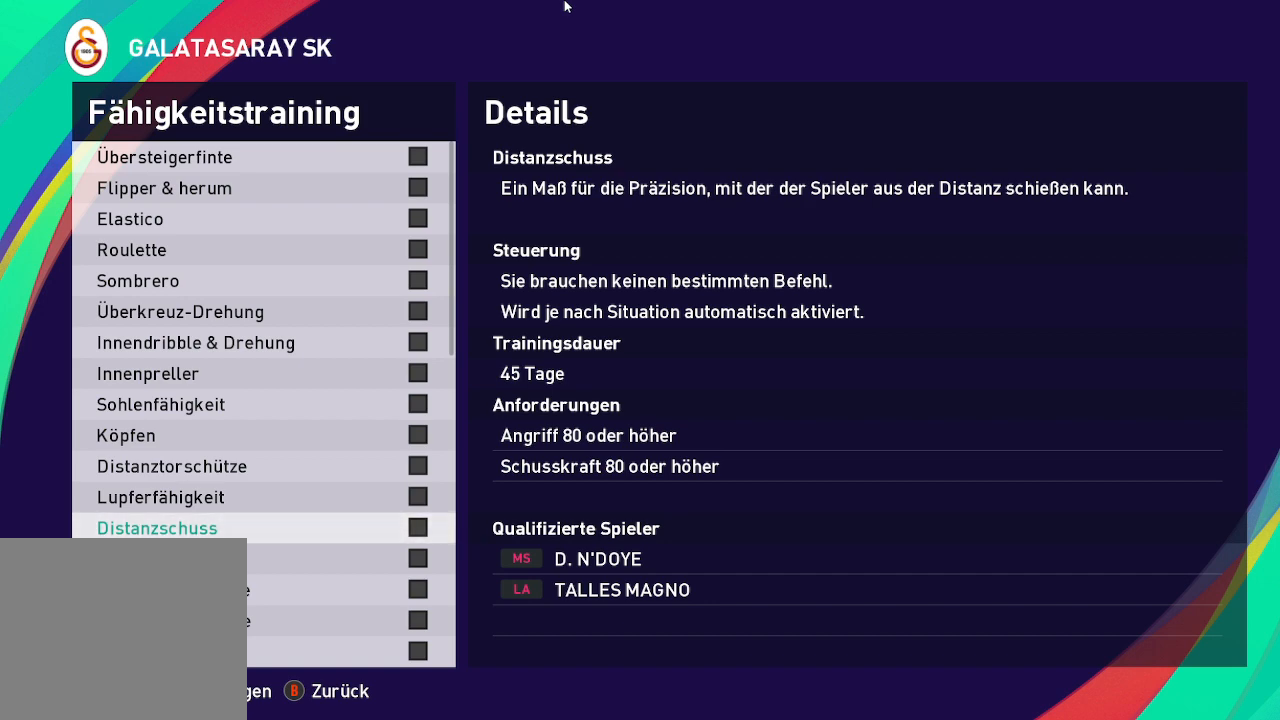
{"buttons": ["DPAD_UP"], "left_stick": "center", "right_stick": "center", "events": [[167, "DPAD_DOWN", "up"], [433, "DPAD_UP", "down"]]}
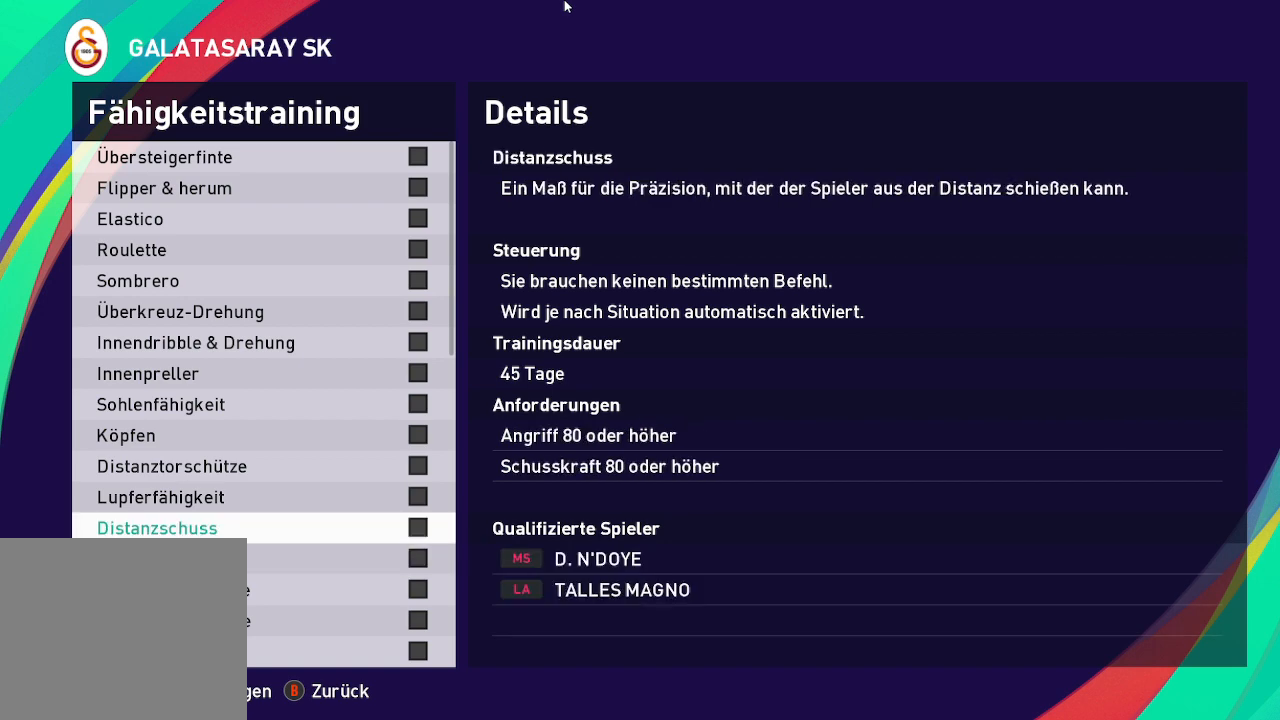
{"buttons": [], "left_stick": "center", "right_stick": "center", "events": [[100, "DPAD_UP", "up"], [367, "A", "down"], [433, "A", "up"]]}